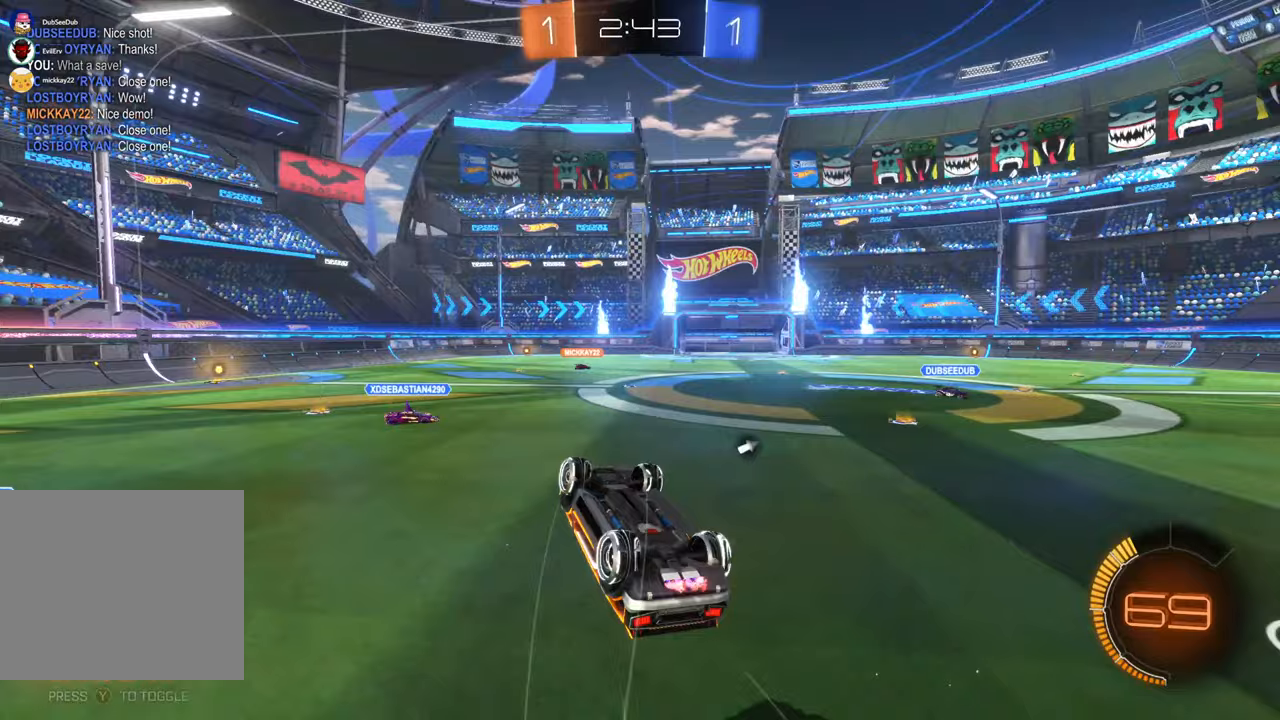
Gameplay with a controller (Xbox layout); each line is a JSON object with the inputs held at the frame after it (dt_ms = milliseconds from this image to that frame). "events" lists button and stick changes between this image and that frame as [ms after this image, input, new state], when the widget could be followed in between. Not read: HOME L3 R1 R2 R3 Y.
{"dt_ms": 500, "buttons": [], "left_stick": "down-left", "right_stick": "center", "events": [[350, "left_stick", "down-left"]]}
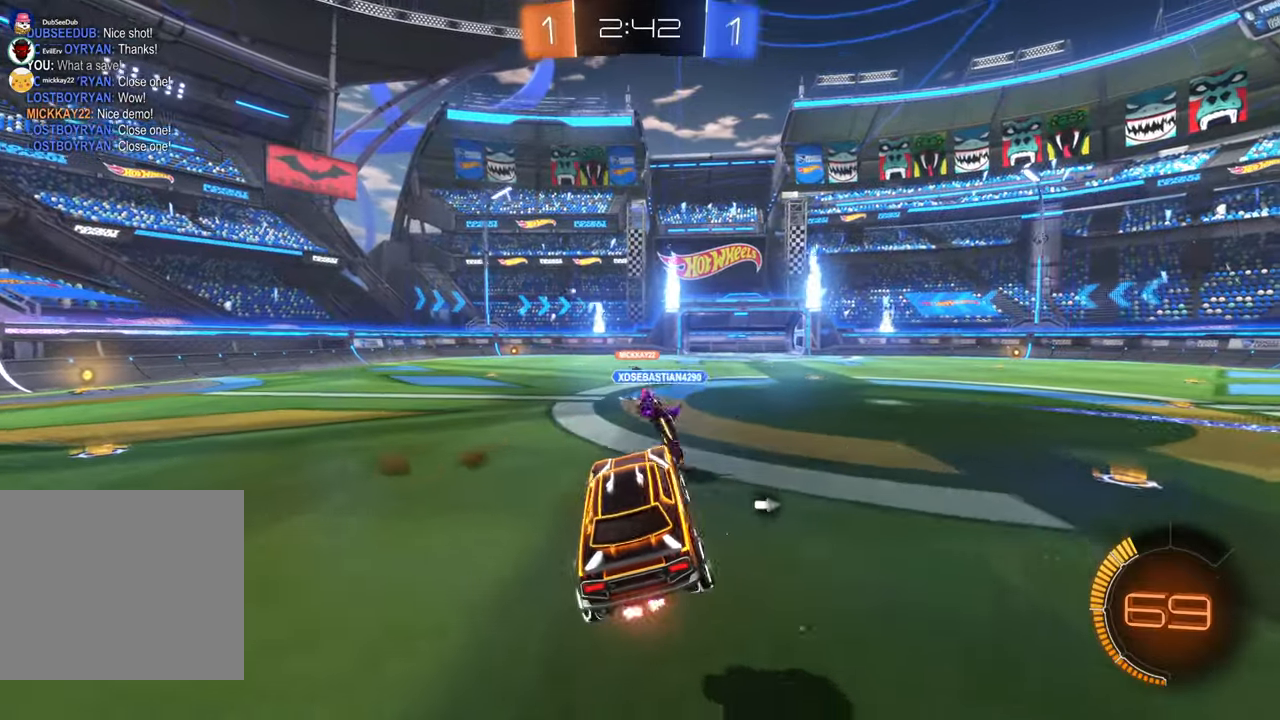
{"dt_ms": 500, "buttons": [], "left_stick": "left", "right_stick": "center", "events": [[33, "left_stick", "center"], [267, "left_stick", "left"]]}
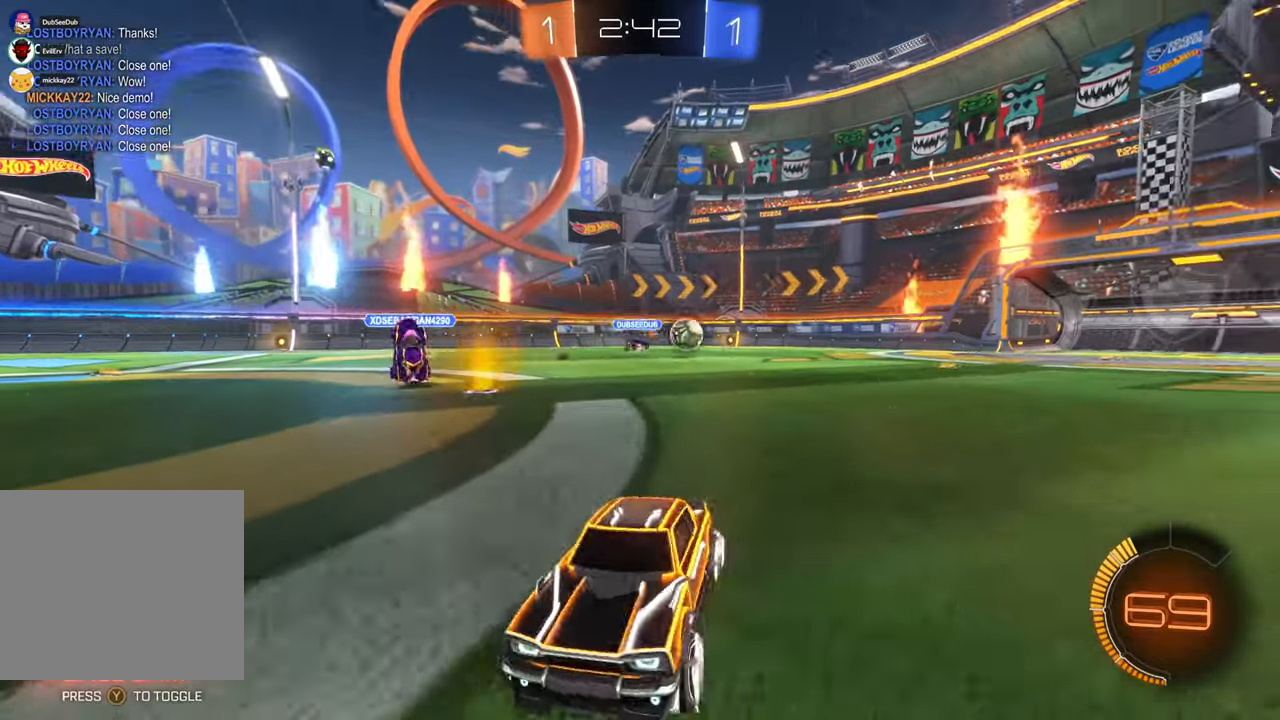
{"dt_ms": 1000, "buttons": [], "left_stick": "center", "right_stick": "center"}
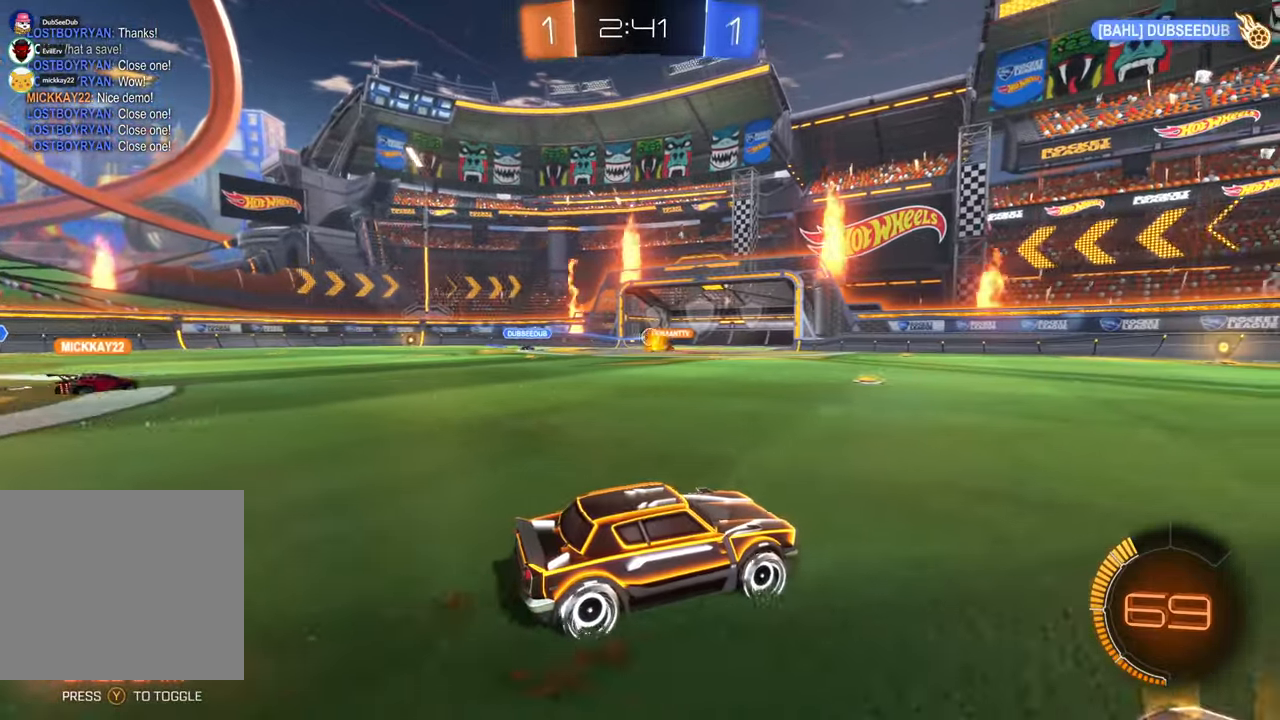
{"dt_ms": 500, "buttons": [], "left_stick": "center", "right_stick": "center", "events": [[183, "left_stick", "left"], [300, "left_stick", "center"]]}
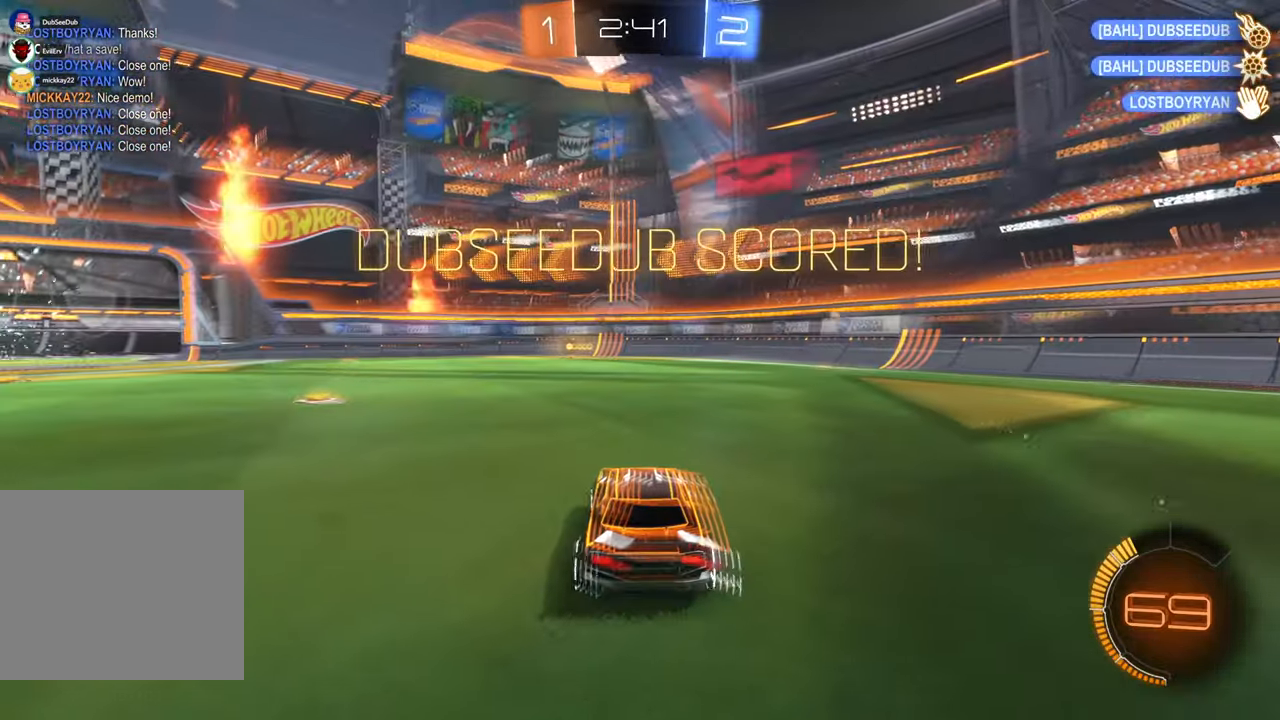
{"dt_ms": 1000, "buttons": ["A", "L1"], "left_stick": "up", "right_stick": "center", "events": [[133, "left_stick", "left"], [200, "left_stick", "up-left"], [383, "L1", "down"], [400, "left_stick", "up"], [483, "A", "down"]]}
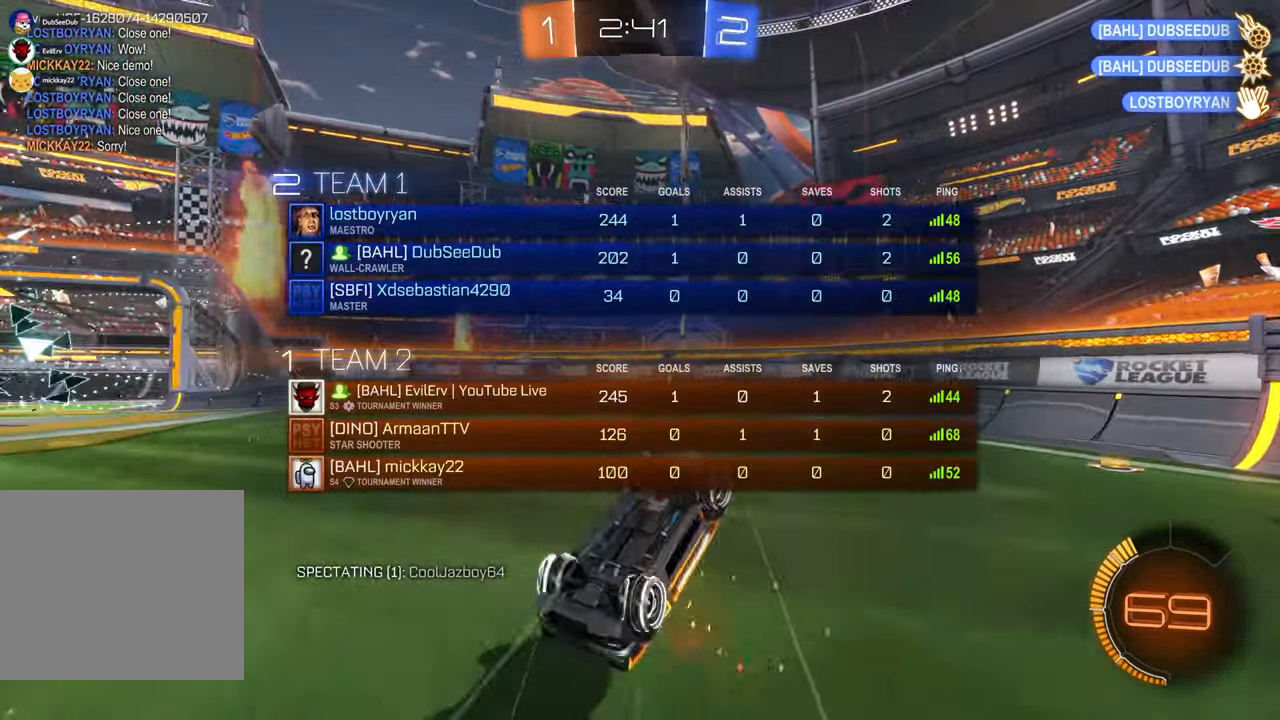
{"dt_ms": 500, "buttons": ["L1"], "left_stick": "center", "right_stick": "center", "events": [[117, "A", "up"], [333, "left_stick", "center"]]}
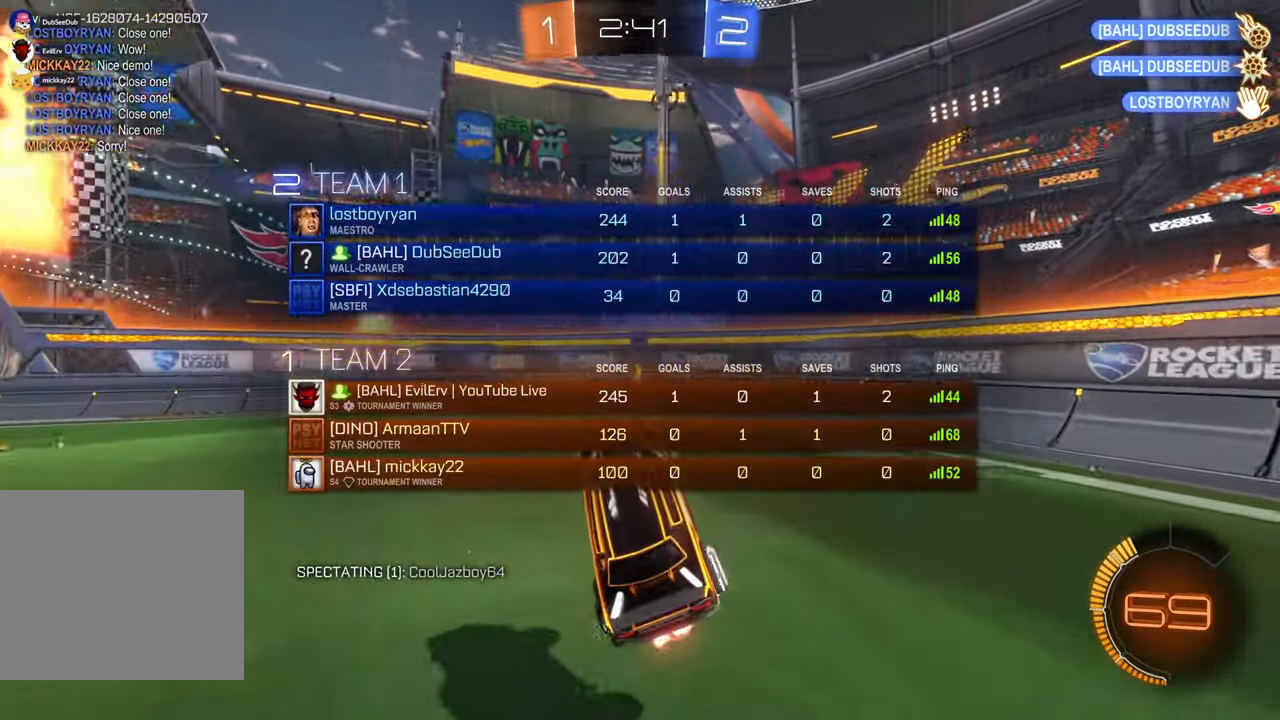
{"dt_ms": 500, "buttons": ["L1"], "left_stick": "left", "right_stick": "center", "events": [[167, "left_stick", "left"]]}